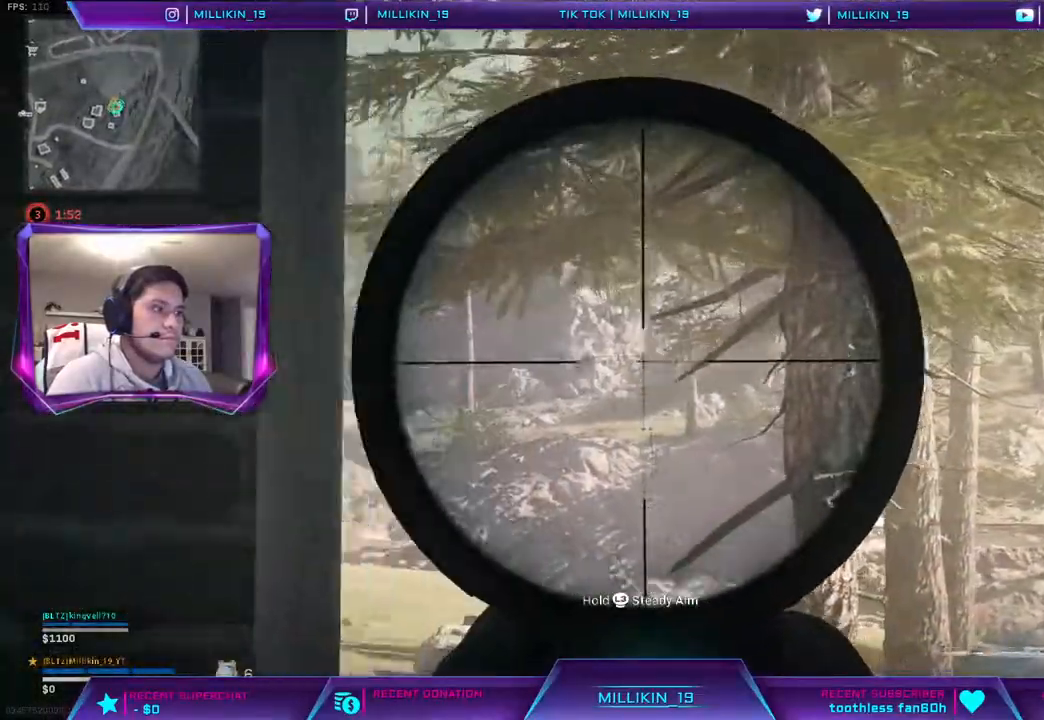
Gameplay with a controller (PlayStation layout); each line is a JSON object with the inputs held at the frame after it. "events" lists button and stick changes between this image and that frame as [ms after this image, input, new state], when the widget could be followed in between.
{"buttons": ["L2"], "left_stick": "right", "right_stick": "center", "events": [[150, "left_stick", "right"], [167, "right_stick", "center"]]}
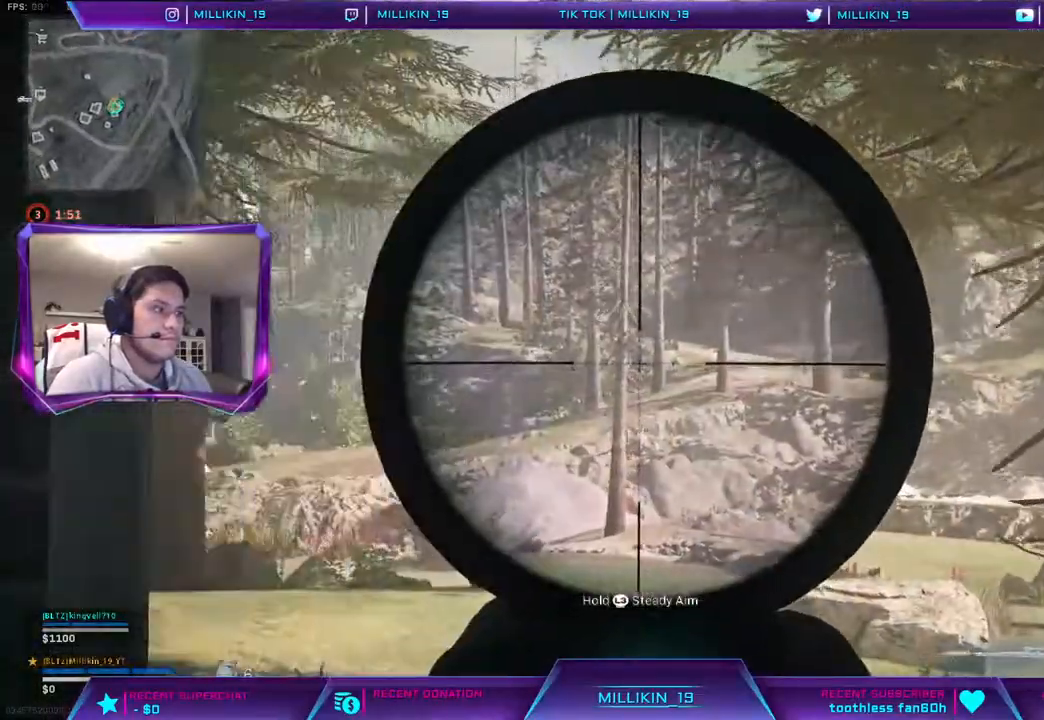
{"buttons": ["L2"], "left_stick": "up-left", "right_stick": "center", "events": [[133, "right_stick", "left"], [267, "right_stick", "center"], [383, "left_stick", "up-left"]]}
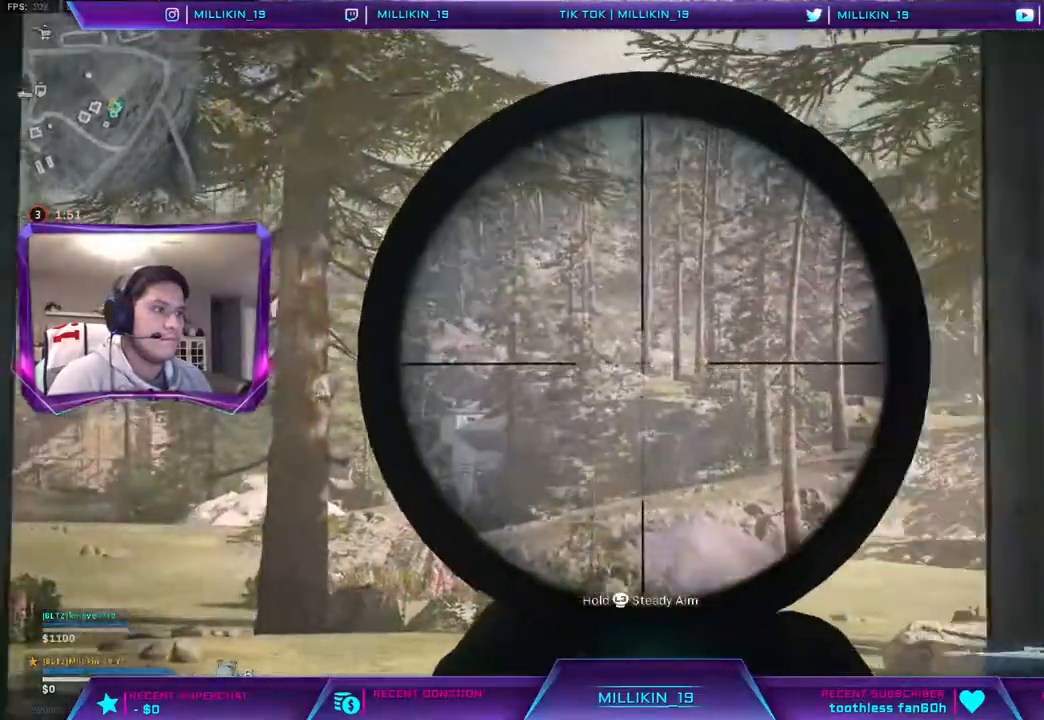
{"buttons": ["L2"], "left_stick": "up-left", "right_stick": "center", "events": [[267, "right_stick", "right"], [467, "right_stick", "center"]]}
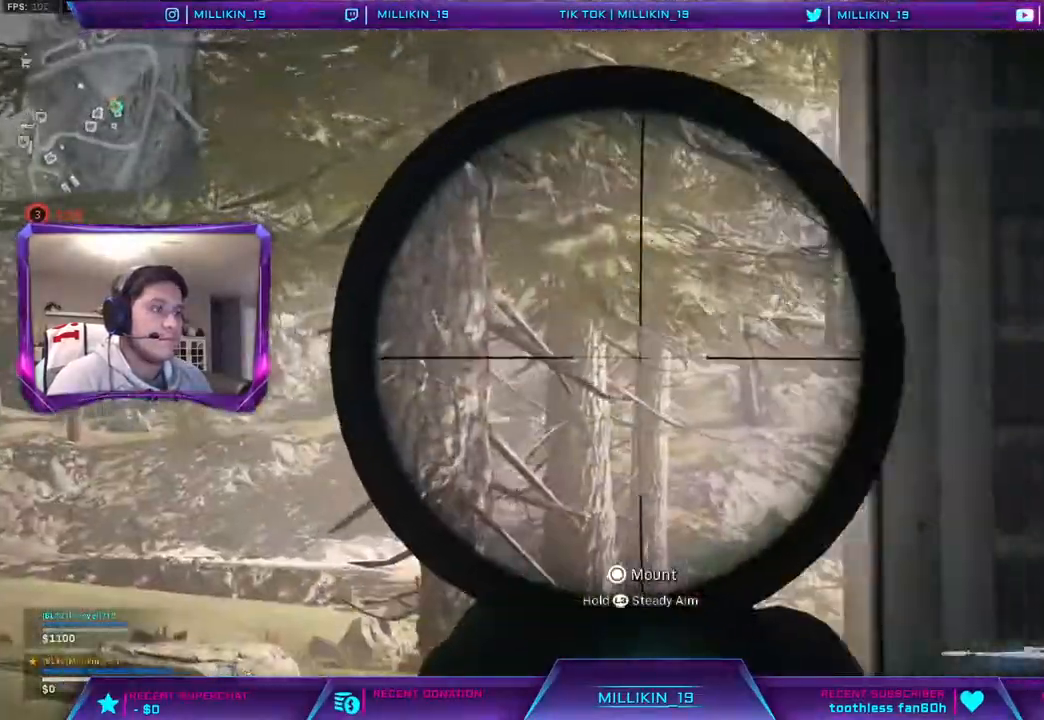
{"buttons": ["L2"], "left_stick": "center", "right_stick": "up", "events": [[100, "right_stick", "right"], [250, "right_stick", "center"], [450, "right_stick", "up"], [500, "left_stick", "center"]]}
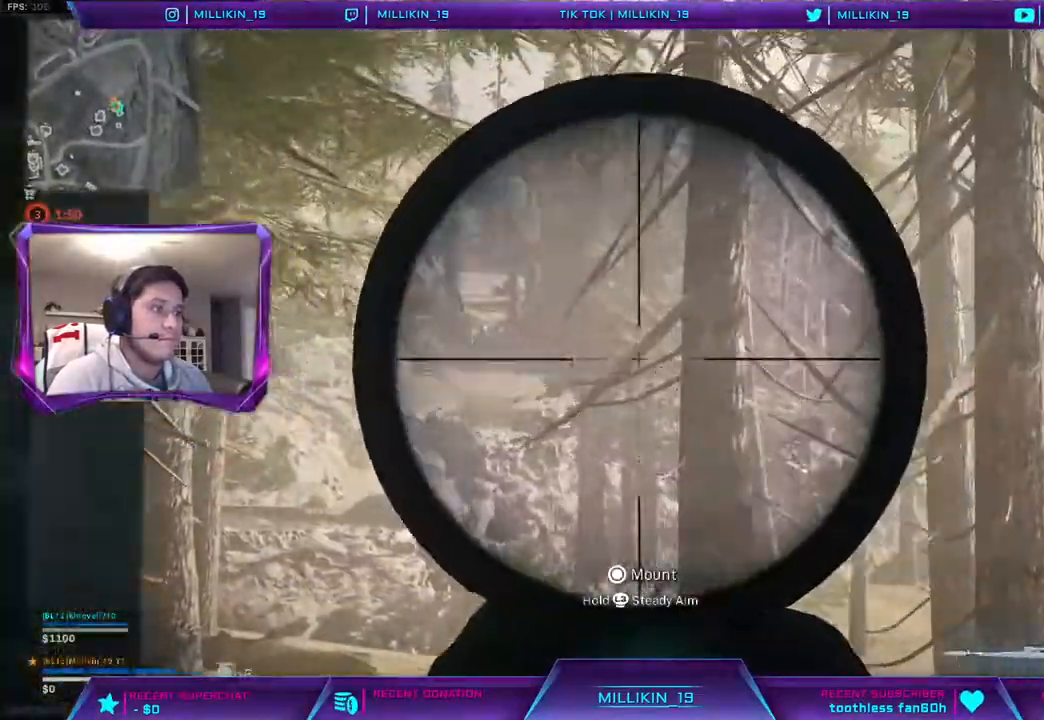
{"buttons": ["L2"], "left_stick": "left", "right_stick": "center", "events": [[33, "left_stick", "right"], [67, "right_stick", "center"], [183, "right_stick", "up-left"], [250, "right_stick", "center"], [367, "left_stick", "down-right"], [400, "R3", "down"], [467, "R3", "up"], [500, "left_stick", "left"]]}
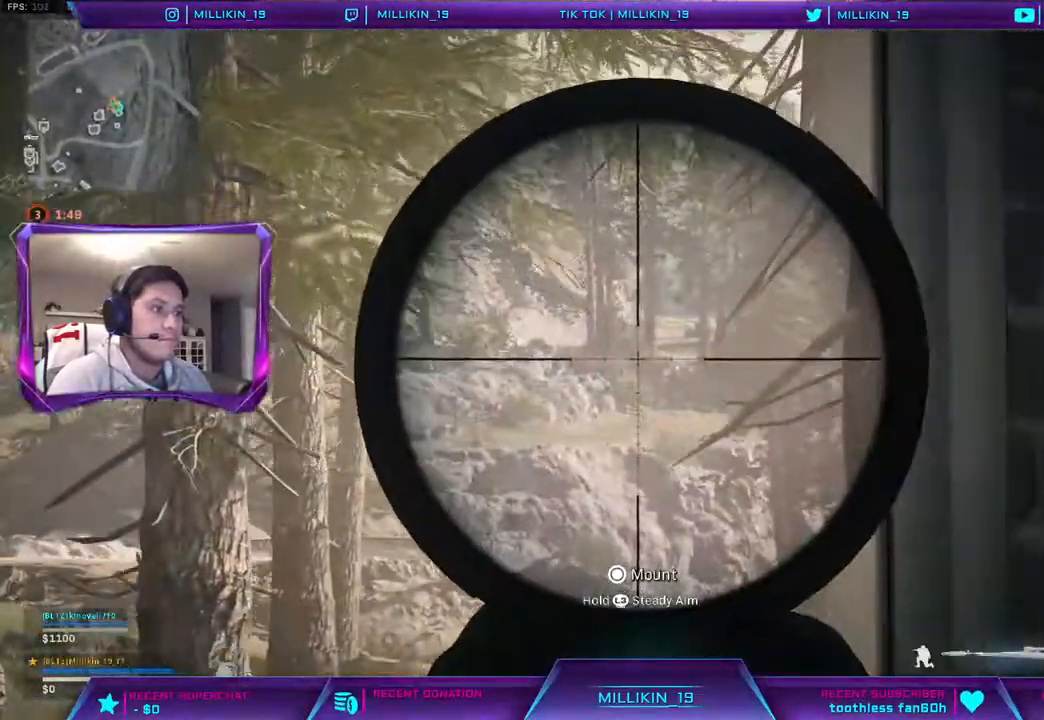
{"buttons": ["L2"], "left_stick": "right", "right_stick": "center", "events": [[83, "L1", "down"], [83, "R3", "down"], [150, "L1", "up"], [150, "R3", "up"], [350, "L1", "down"], [417, "left_stick", "down-right"], [467, "L1", "up"], [467, "left_stick", "right"]]}
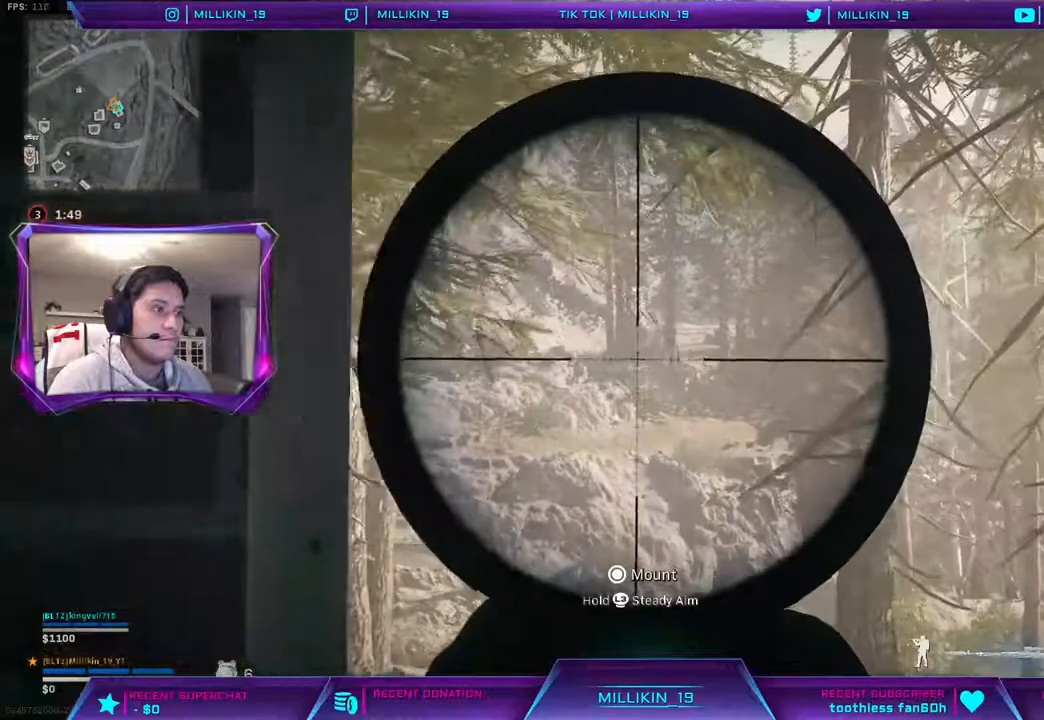
{"buttons": ["L2", "R3"], "left_stick": "left", "right_stick": "down-right", "events": [[133, "R3", "down"], [150, "L1", "down"], [200, "left_stick", "up"], [217, "L1", "up"], [217, "R3", "up"], [217, "right_stick", "down-right"], [300, "left_stick", "left"], [500, "R3", "down"]]}
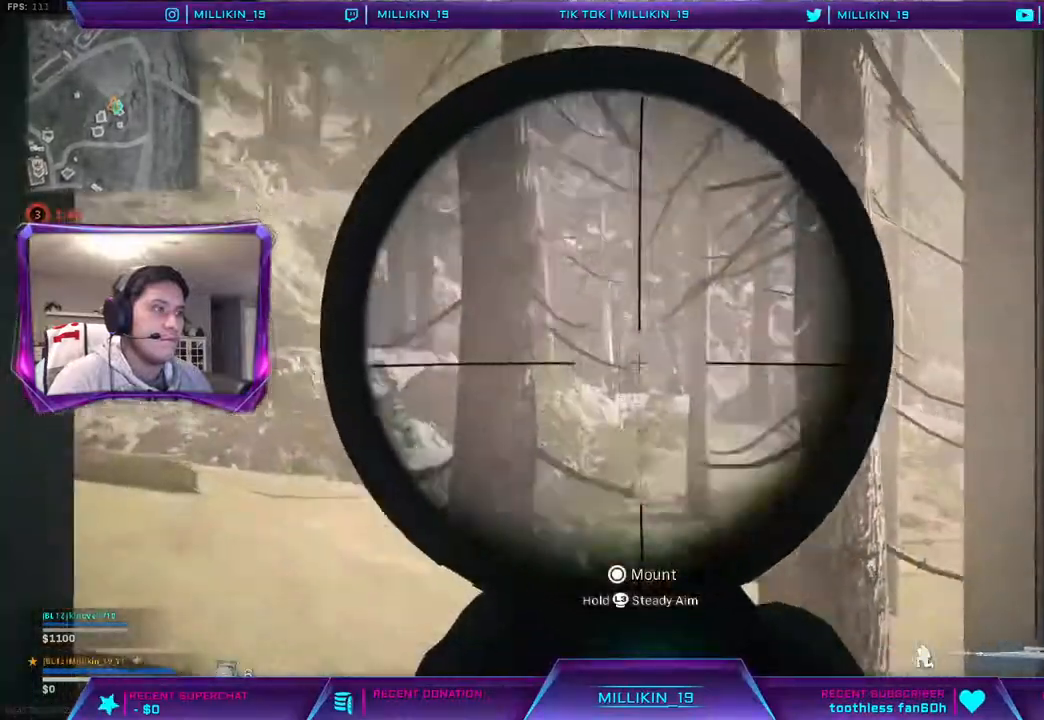
{"buttons": ["L2"], "left_stick": "right", "right_stick": "up-right", "events": [[83, "R3", "up"], [83, "right_stick", "right"], [200, "L1", "down"], [200, "right_stick", "center"], [267, "L1", "up"], [400, "left_stick", "right"], [417, "right_stick", "up-right"]]}
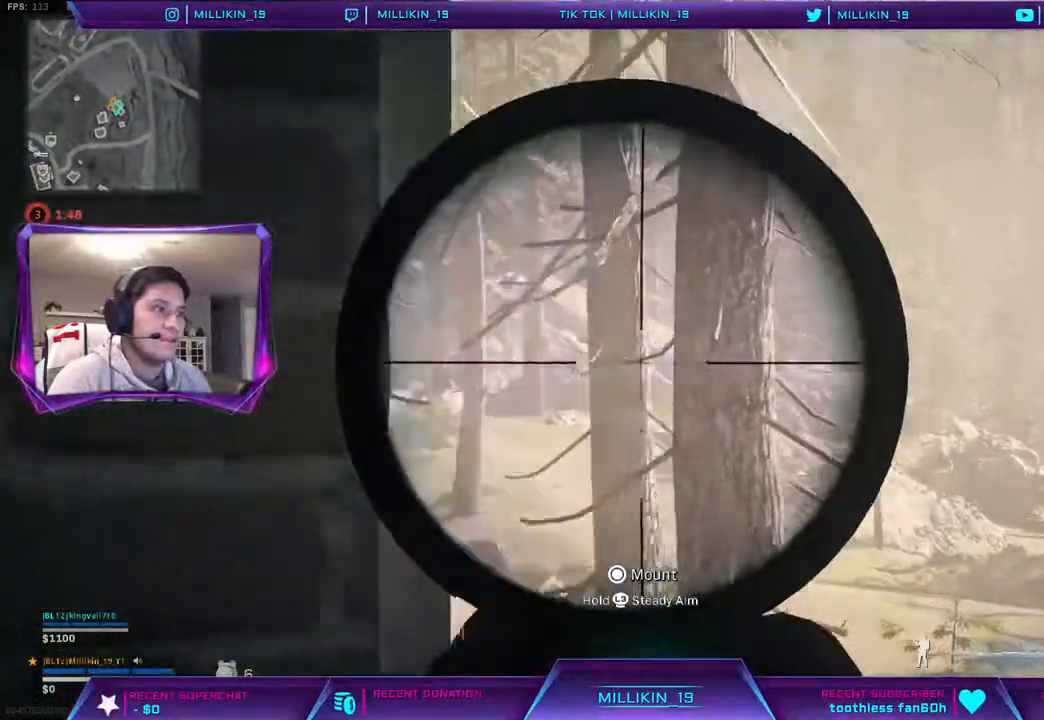
{"buttons": ["L2"], "left_stick": "left", "right_stick": "center", "events": [[17, "right_stick", "center"], [450, "left_stick", "left"]]}
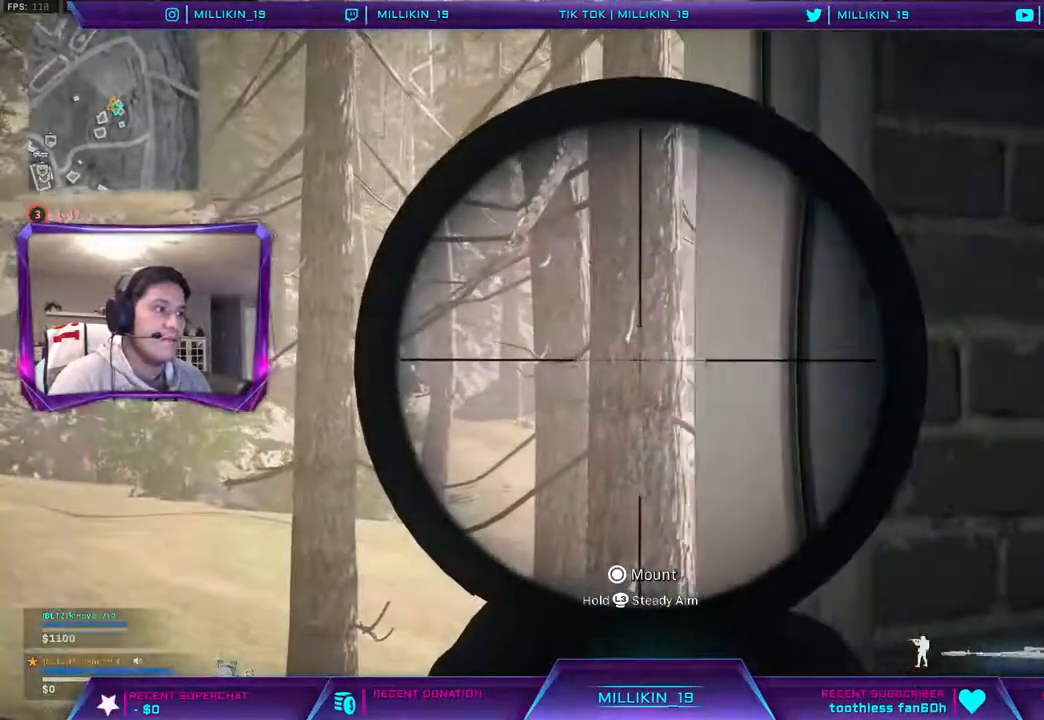
{"buttons": ["L3"], "left_stick": "up-left", "right_stick": "center", "events": [[83, "L2", "up"], [167, "right_stick", "down-right"], [367, "right_stick", "center"], [433, "left_stick", "up-left"], [450, "L3", "down"]]}
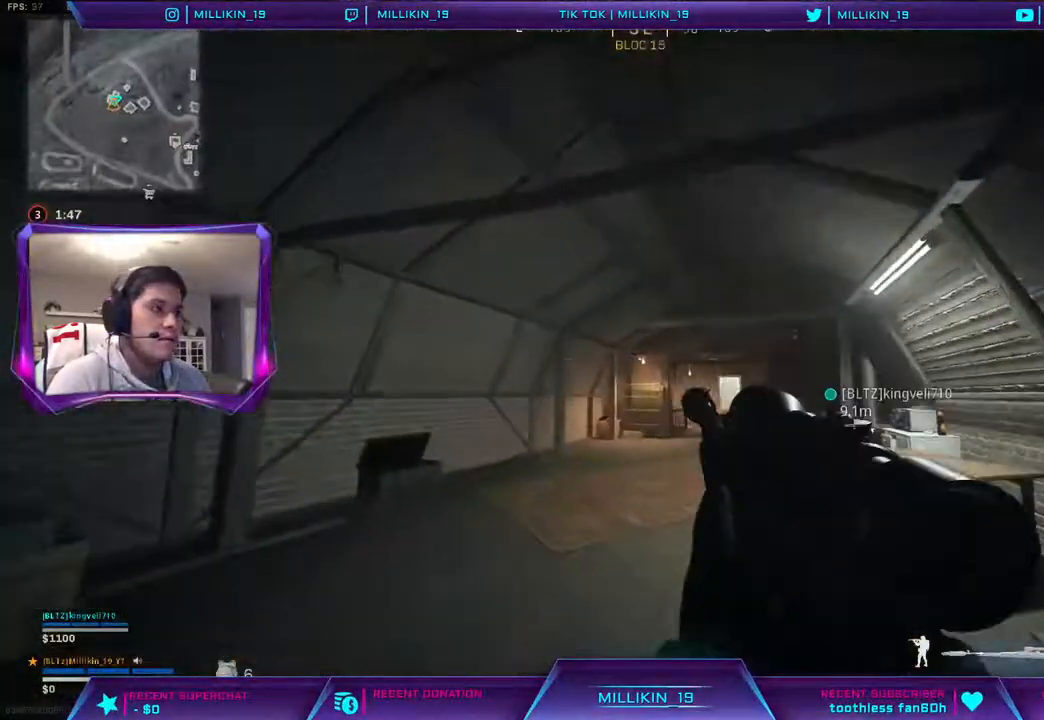
{"buttons": ["L3"], "left_stick": "up-left", "right_stick": "left", "events": [[283, "TRIANGLE", "down"], [350, "TRIANGLE", "up"], [467, "right_stick", "left"]]}
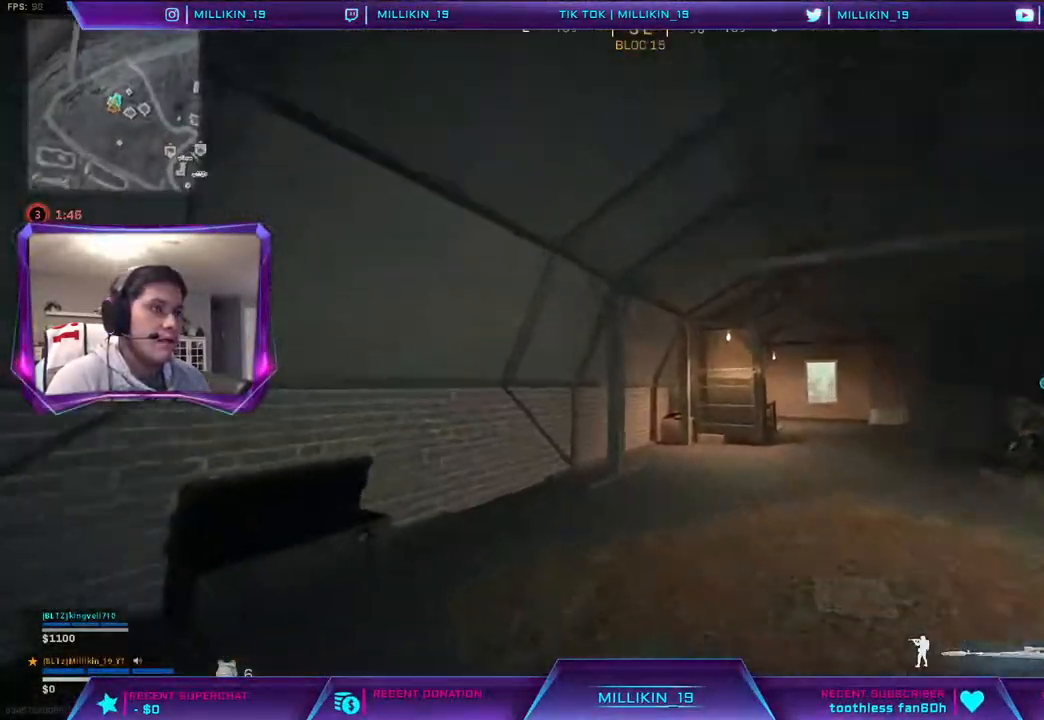
{"buttons": [], "left_stick": "up-right", "right_stick": "right", "events": [[67, "right_stick", "right"], [100, "L3", "up"], [100, "left_stick", "up"], [117, "R3", "down"], [117, "right_stick", "center"], [200, "R3", "up"], [200, "right_stick", "right"], [250, "right_stick", "center"], [283, "R3", "down"], [367, "R3", "up"], [400, "right_stick", "right"], [450, "left_stick", "up-right"]]}
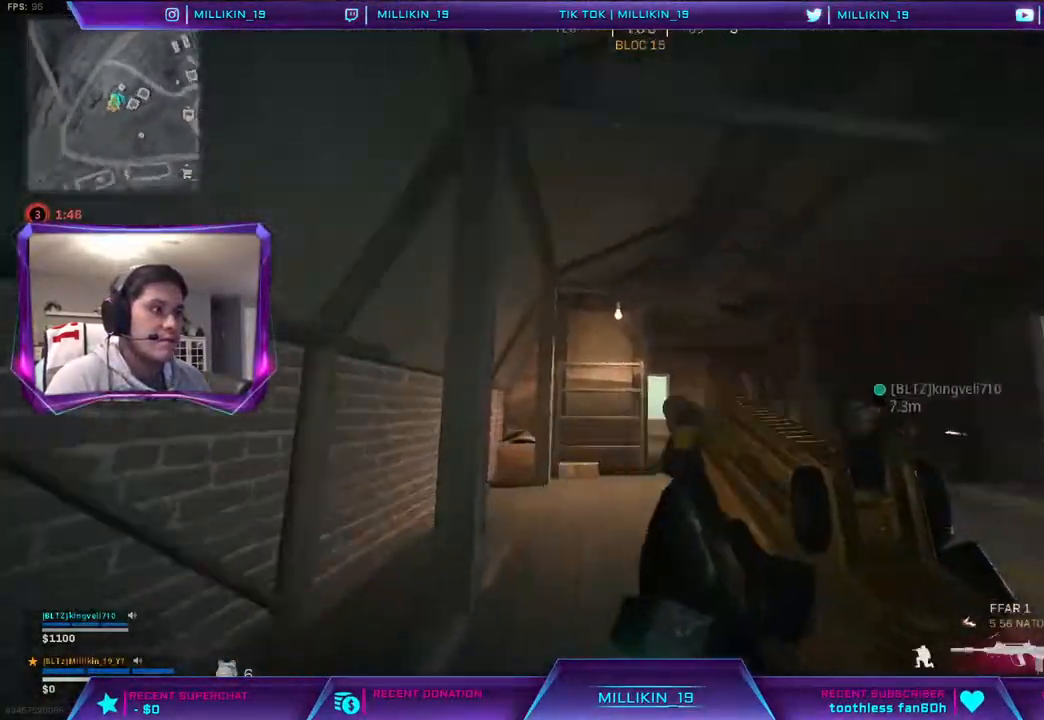
{"buttons": ["L3"], "left_stick": "up-left", "right_stick": "center", "events": [[33, "L3", "down"], [50, "left_stick", "up"], [100, "right_stick", "center"], [150, "left_stick", "up-left"], [200, "right_stick", "left"], [317, "right_stick", "center"], [400, "TRIANGLE", "down"], [467, "TRIANGLE", "up"]]}
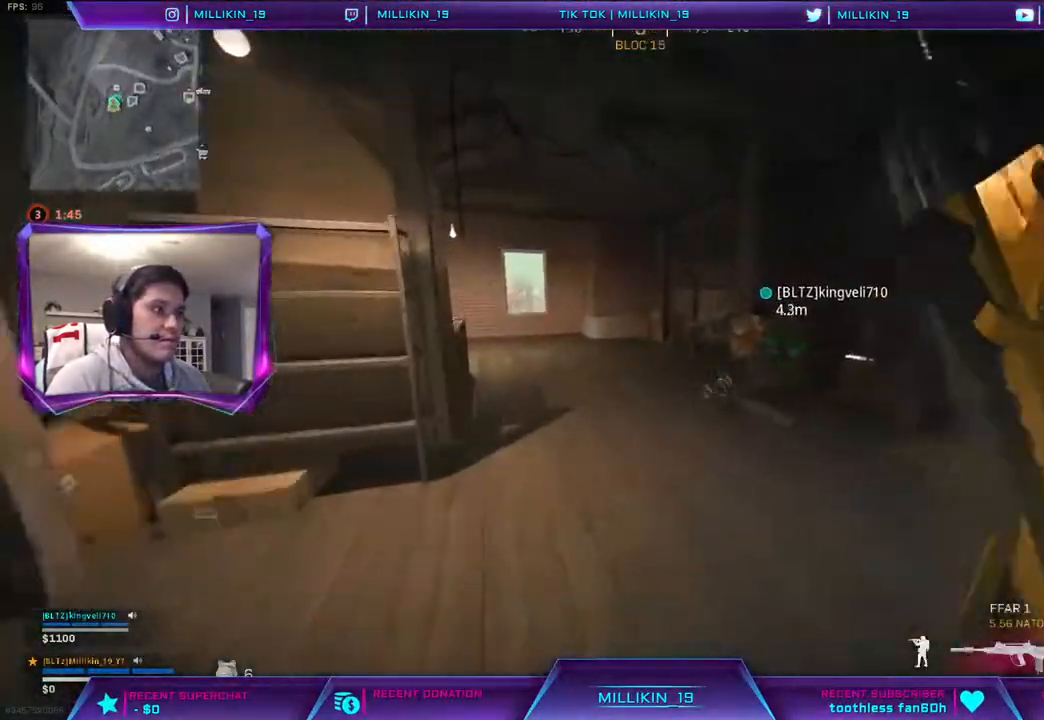
{"buttons": [], "left_stick": "up", "right_stick": "left", "events": [[217, "CROSS", "down"], [317, "CROSS", "up"], [333, "L3", "up"], [450, "right_stick", "left"], [483, "left_stick", "up"]]}
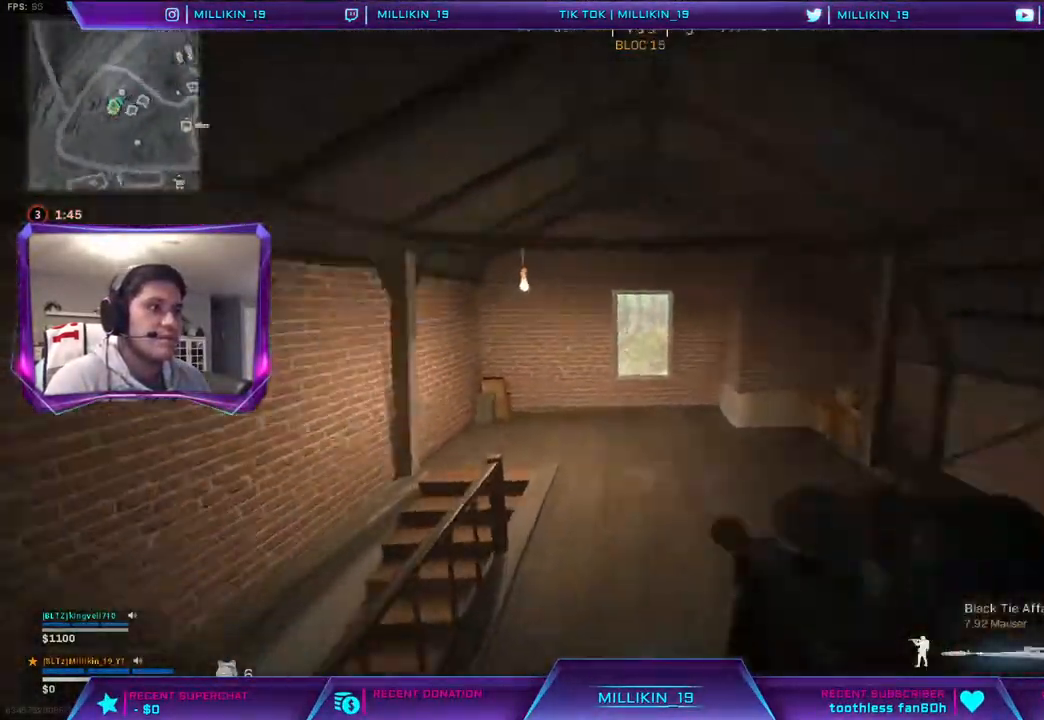
{"buttons": ["L3"], "left_stick": "up-left", "right_stick": "center", "events": [[50, "right_stick", "center"], [200, "TRIANGLE", "down"], [283, "TRIANGLE", "up"], [333, "L3", "down"], [333, "left_stick", "up-left"]]}
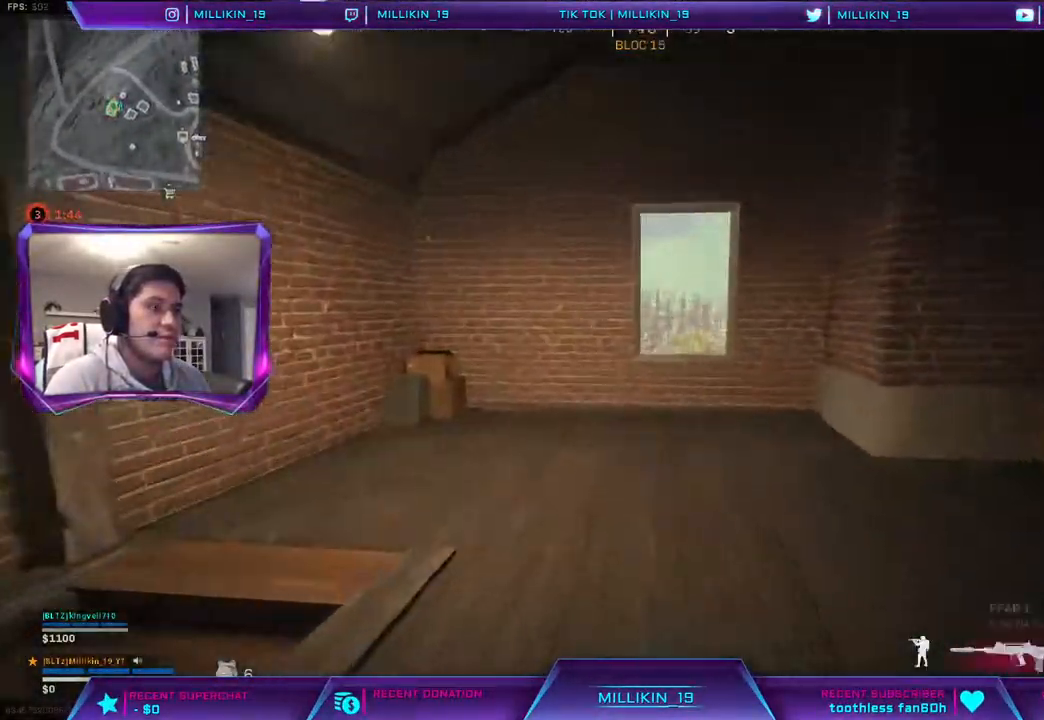
{"buttons": [], "left_stick": "up-left", "right_stick": "center", "events": [[17, "L3", "up"], [183, "right_stick", "right"], [300, "right_stick", "center"]]}
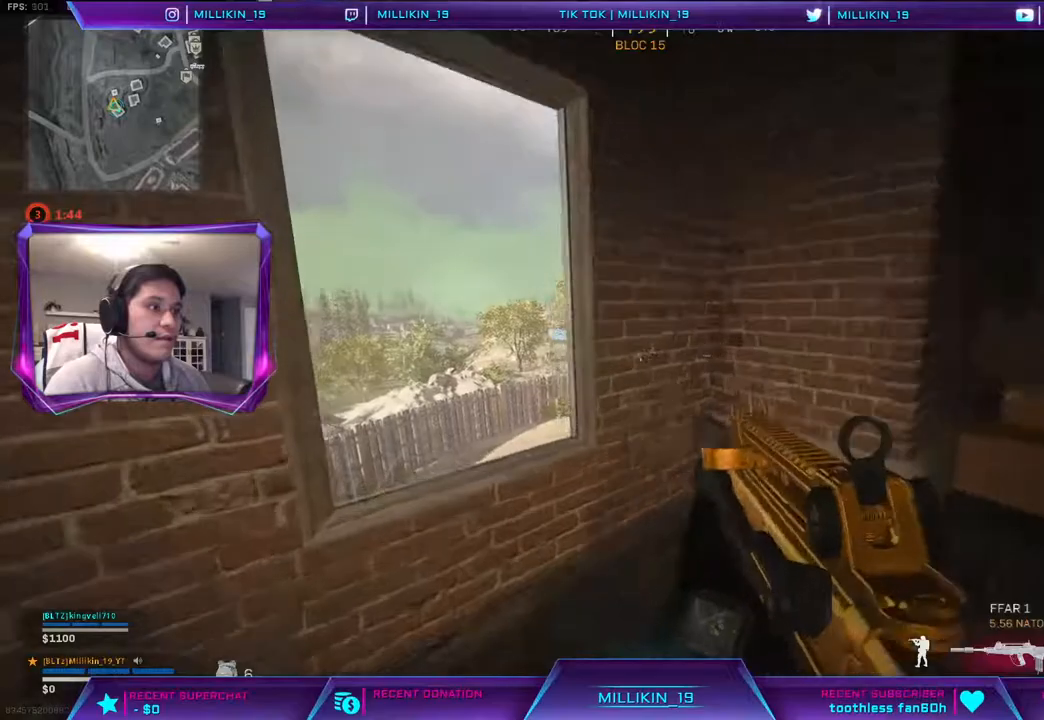
{"buttons": [], "left_stick": "up-right", "right_stick": "center", "events": [[300, "left_stick", "up-right"]]}
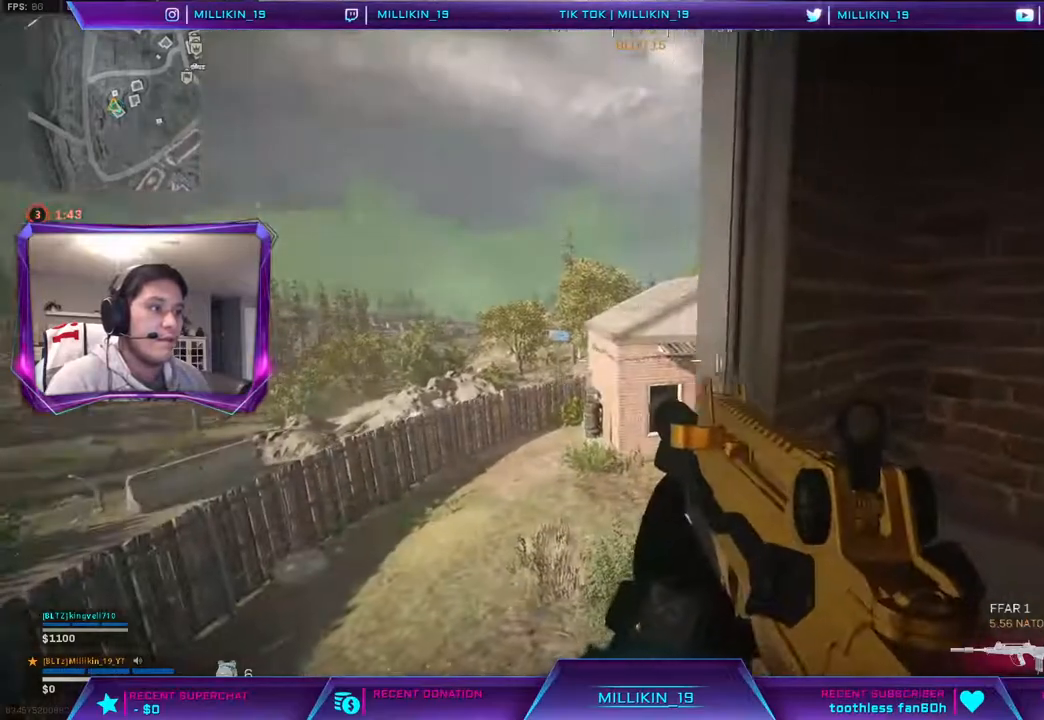
{"buttons": [], "left_stick": "down-right", "right_stick": "right", "events": [[100, "left_stick", "down"], [150, "left_stick", "down-left"], [367, "right_stick", "right"], [417, "left_stick", "down-right"]]}
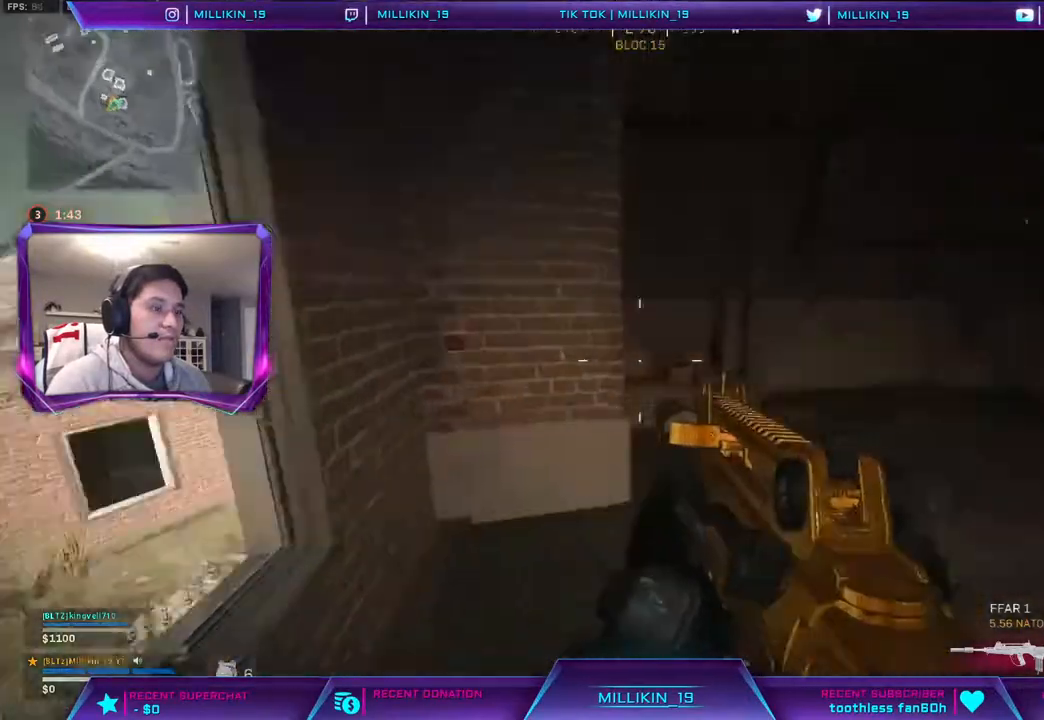
{"buttons": ["TOUCHPAD"], "left_stick": "right", "right_stick": "center", "events": [[17, "left_stick", "right"], [167, "right_stick", "center"], [417, "TOUCHPAD", "down"]]}
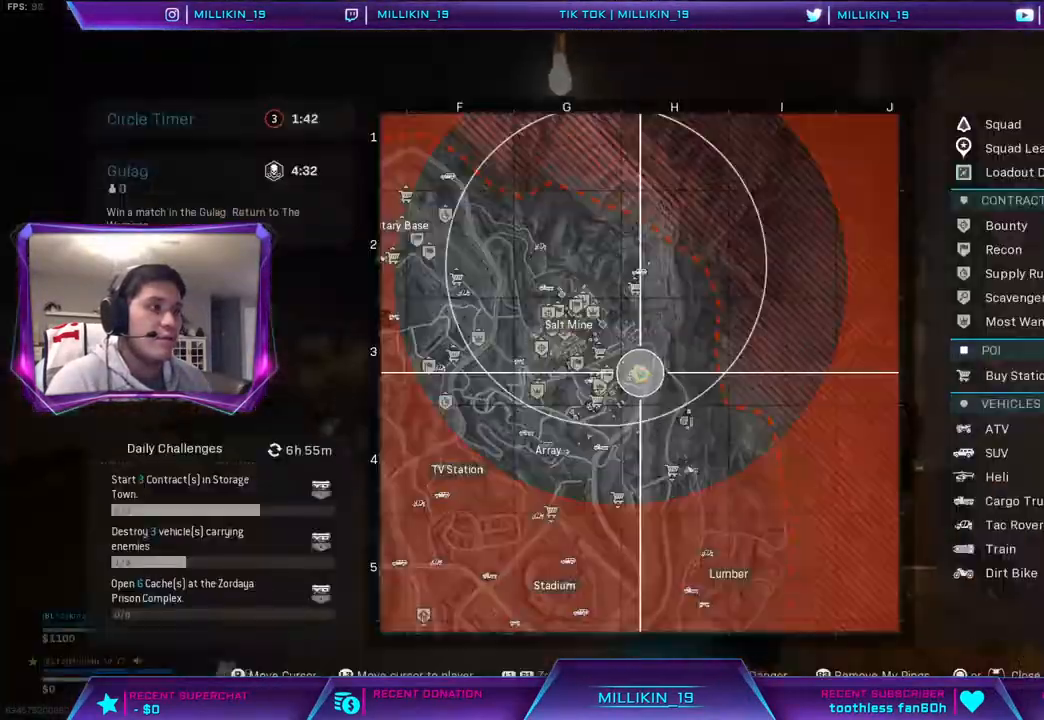
{"buttons": ["R1"], "left_stick": "down", "right_stick": "up", "events": [[33, "TOUCHPAD", "up"], [83, "left_stick", "down-right"], [217, "left_stick", "down"], [350, "R1", "down"], [350, "R2", "down"], [450, "R2", "up"], [467, "right_stick", "up"]]}
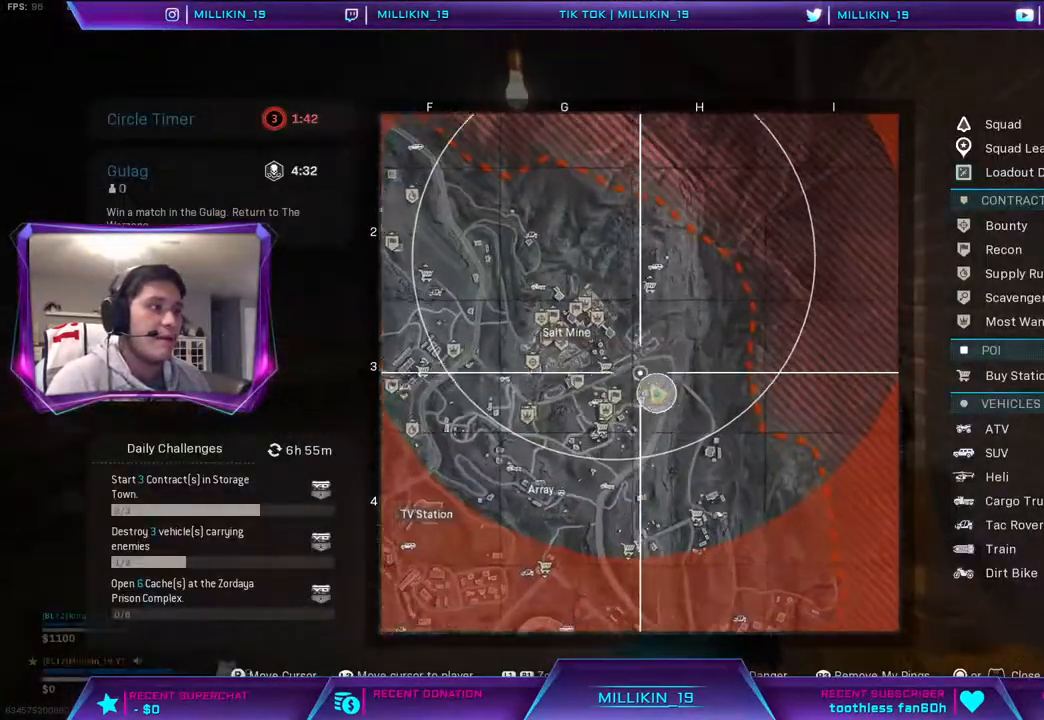
{"buttons": [], "left_stick": "down-left", "right_stick": "center"}
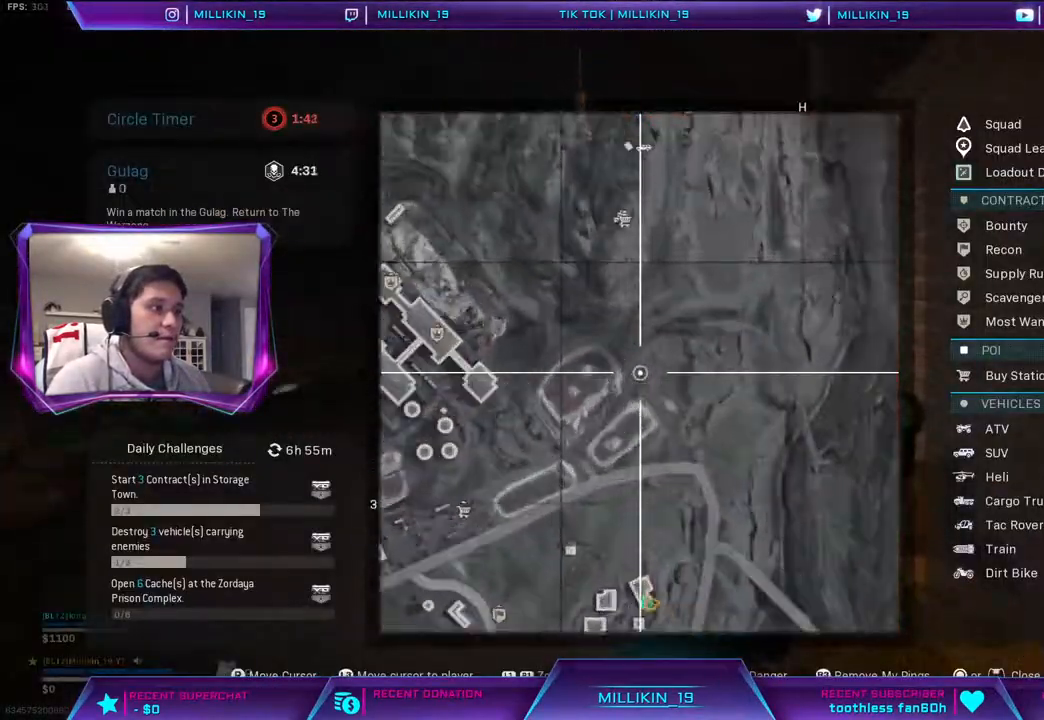
{"buttons": [], "left_stick": "down", "right_stick": "center", "events": [[133, "right_stick", "up"], [317, "left_stick", "down"], [400, "DPAD_UP", "down"], [483, "DPAD_UP", "up"], [483, "right_stick", "center"]]}
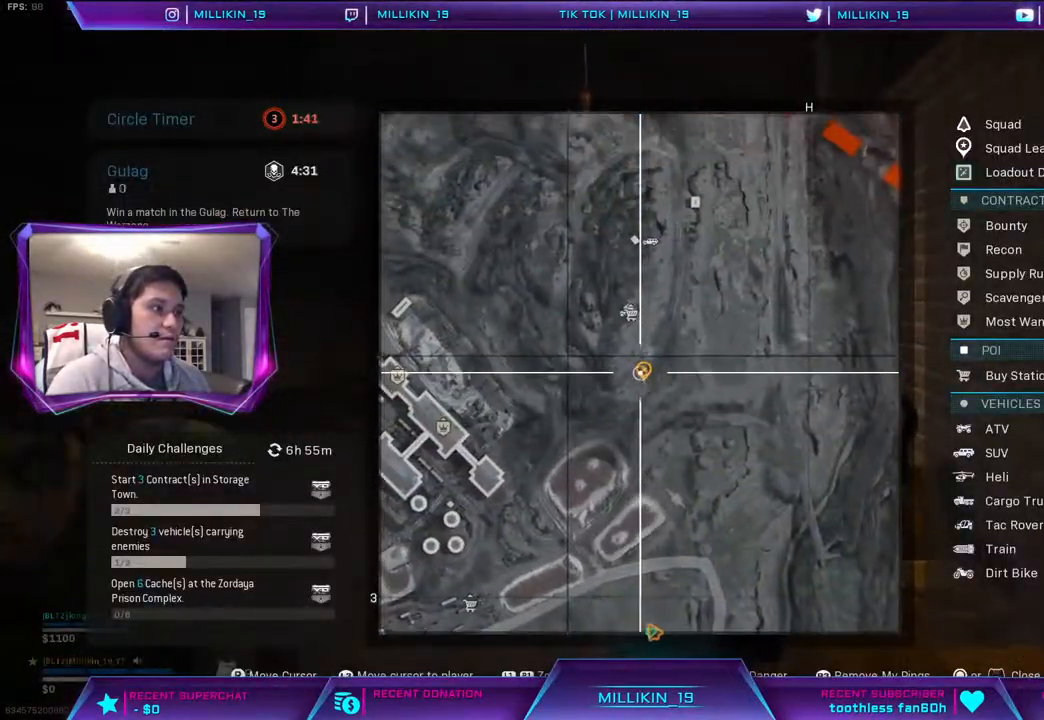
{"buttons": [], "left_stick": "up-left", "right_stick": "center", "events": [[67, "left_stick", "down-right"], [300, "TOUCHPAD", "down"], [317, "left_stick", "up-right"], [433, "TOUCHPAD", "up"], [500, "left_stick", "up-left"]]}
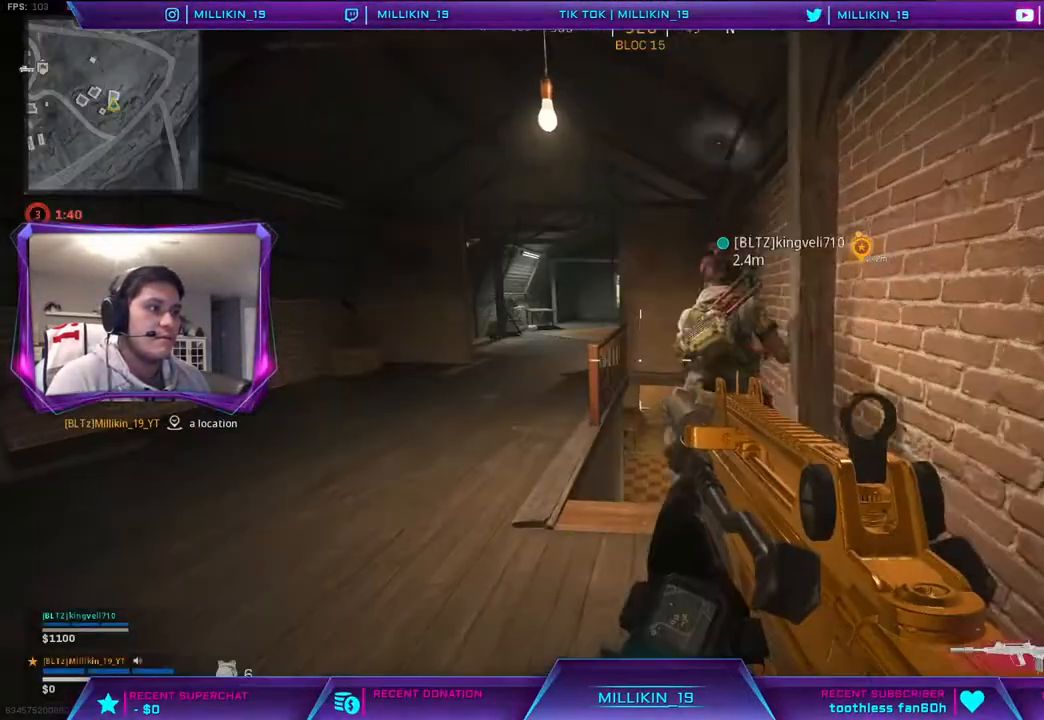
{"buttons": [], "left_stick": "up-right", "right_stick": "center", "events": [[100, "left_stick", "left"], [217, "TRIANGLE", "down"], [283, "TRIANGLE", "up"], [350, "left_stick", "up-right"]]}
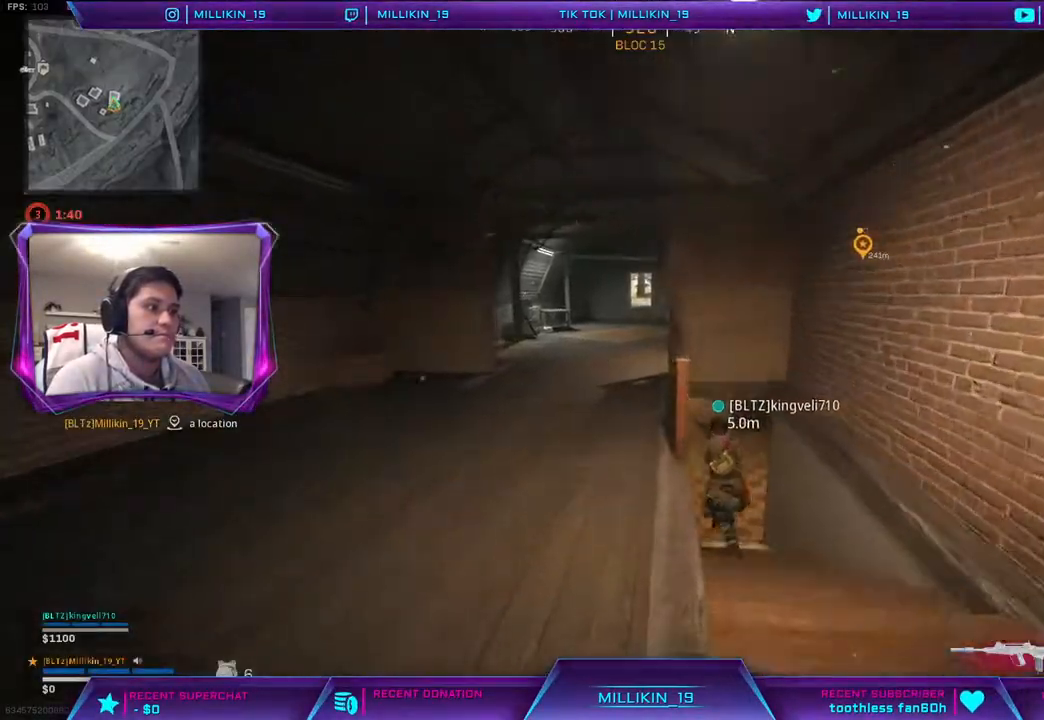
{"buttons": [], "left_stick": "down", "right_stick": "center", "events": [[183, "left_stick", "right"], [283, "left_stick", "down-right"], [450, "left_stick", "down"]]}
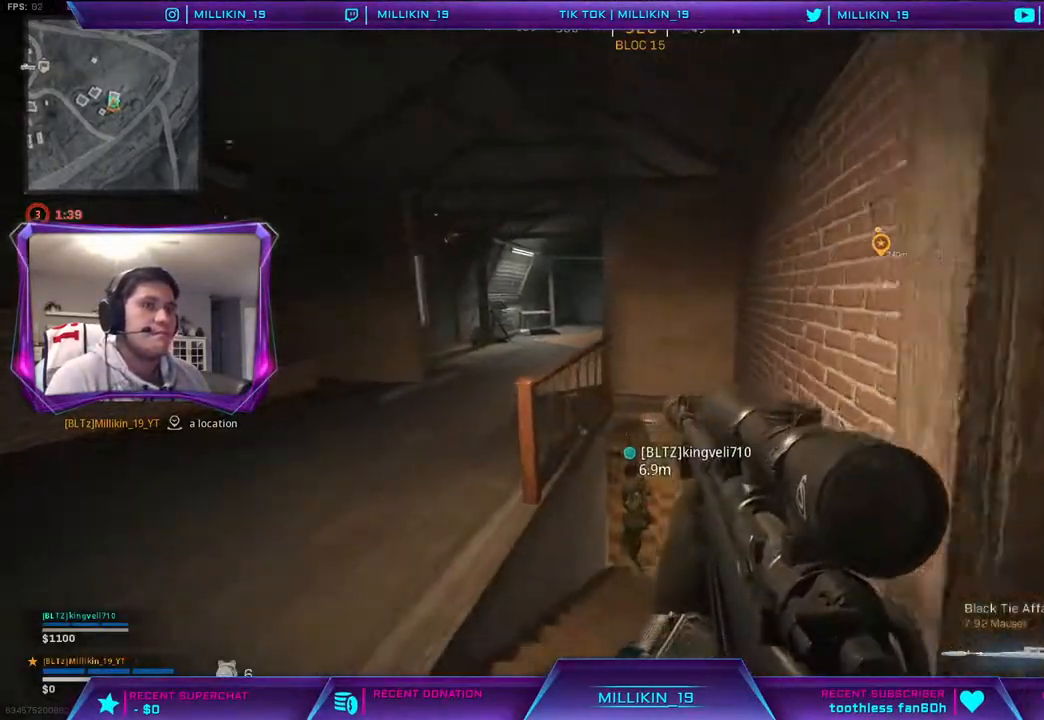
{"buttons": [], "left_stick": "center", "right_stick": "center", "events": [[33, "left_stick", "down-left"], [50, "TRIANGLE", "down"], [133, "TRIANGLE", "up"], [267, "left_stick", "down"], [267, "right_stick", "up-left"], [367, "right_stick", "center"], [467, "left_stick", "center"]]}
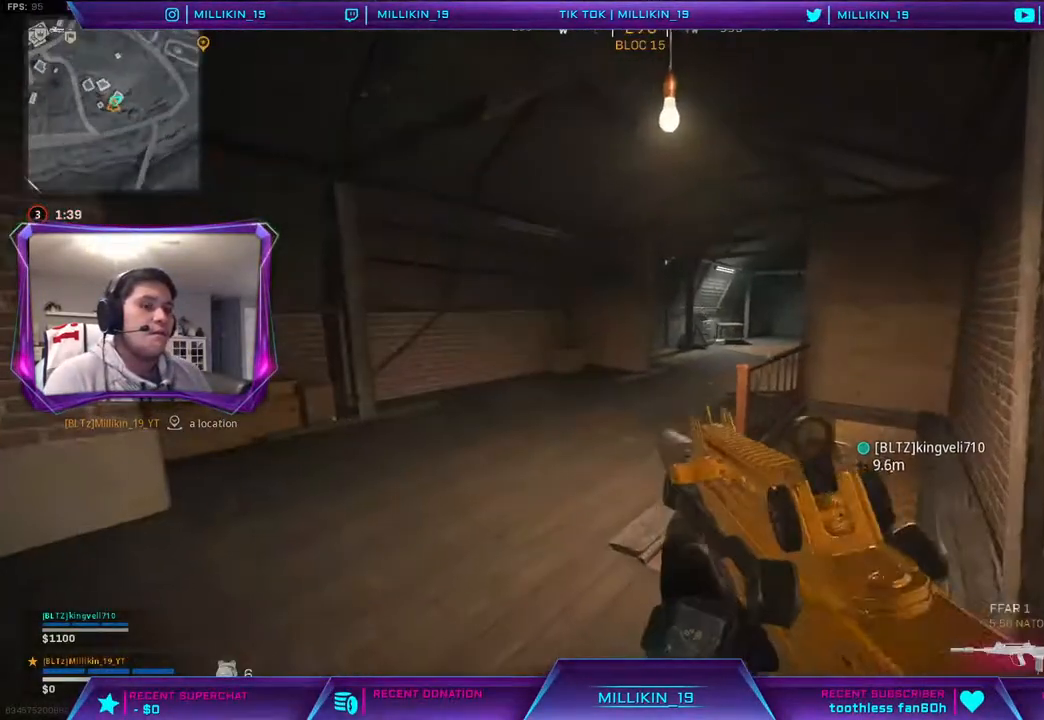
{"buttons": ["R3"], "left_stick": "down-right", "right_stick": "center", "events": [[33, "left_stick", "up"], [117, "right_stick", "right"], [233, "left_stick", "down"], [233, "right_stick", "center"], [267, "R3", "down"], [467, "left_stick", "down-right"]]}
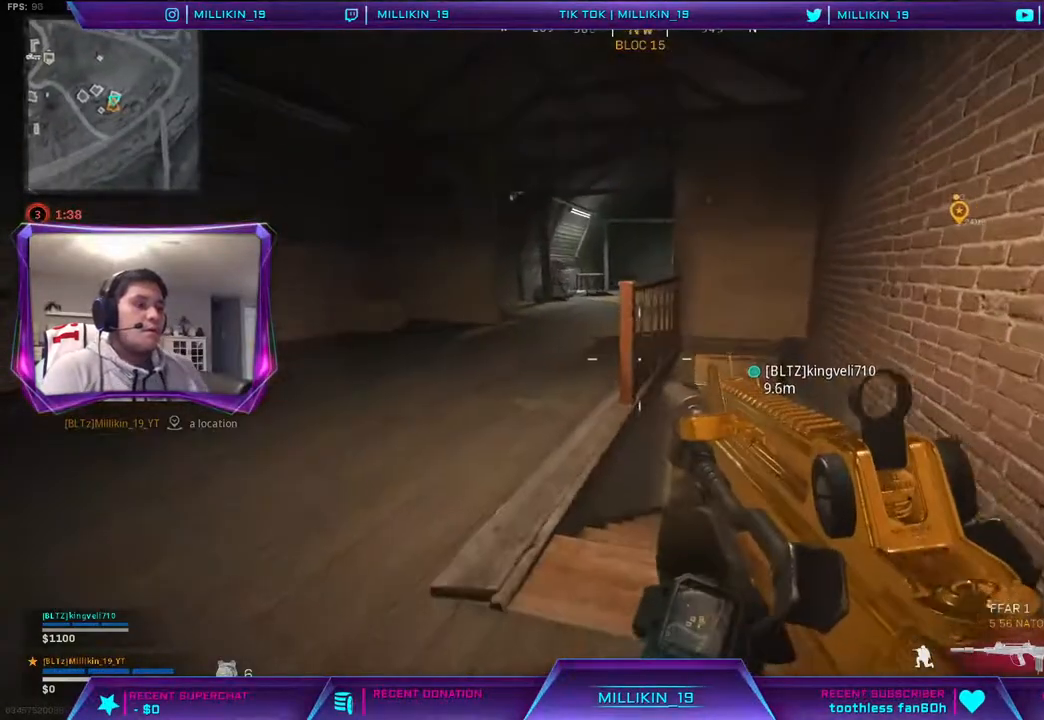
{"buttons": [], "left_stick": "center", "right_stick": "center", "events": [[167, "right_stick", "up-right"], [200, "R3", "up"], [233, "left_stick", "center"], [250, "right_stick", "center"]]}